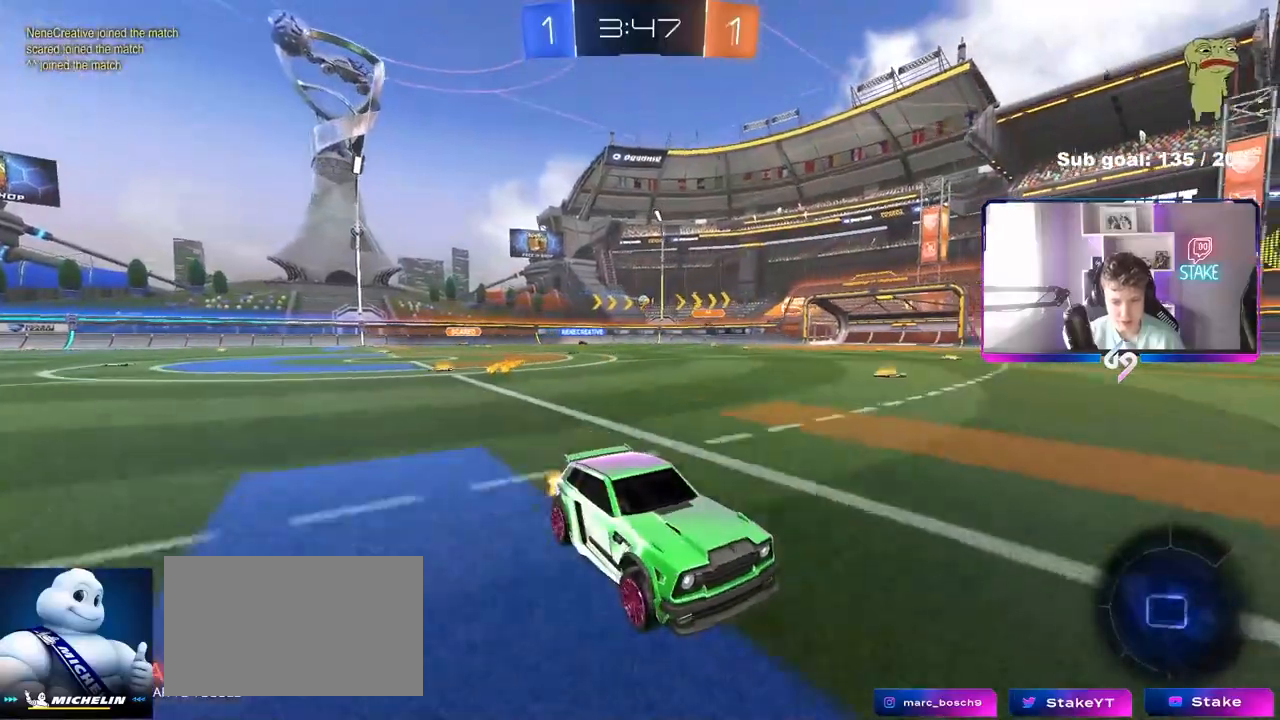
Gameplay with keyboard and mouse; each line is a JSON object with the keys and mouse buttons held at the frame after it. "events" lists presses ("down") and releases ("up") of "1", "2", "3", "4", "5", "a", "alt", "c", "caps_lock", "ctrl", "d", "e", "f", "g", "q", "r", "s", "shift", "space", "t", "tab", "v", "w", "x", "z", "mouse_left", "mouse_wheel" and "mouse_right" between this image and that frame as [ms after this image, input, new state], when the widget could be followed in between. "mouse_left", "mouse_wheel", "mouse_right" = the "left", "wheel", "right" buttons of the "mouse" list. No other keys are recorded. "wheel" means that the mouse wheel is clicked or scrolled. "mouse_move" is the direction in which the mouse moves at that frame (one of eight, or "still"), when it could be read.
{"keys": ["a", "w"], "mouse": [], "mouse_move": "still", "events": [[133, "a", "down"], [183, "shift", "down"], [367, "shift", "up"]]}
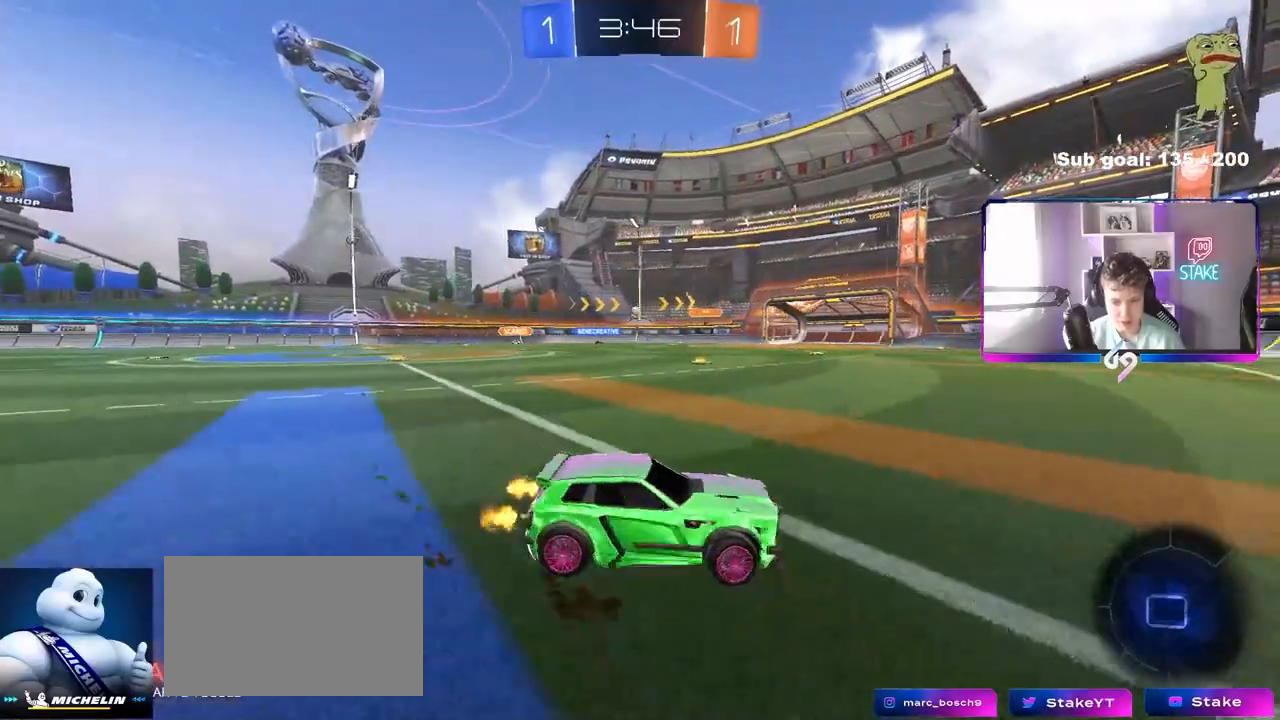
{"keys": ["a", "w"], "mouse": [], "mouse_move": "still", "events": [[17, "a", "up"], [50, "d", "down"], [367, "shift", "down"], [383, "d", "up"], [433, "a", "down"], [433, "shift", "up"]]}
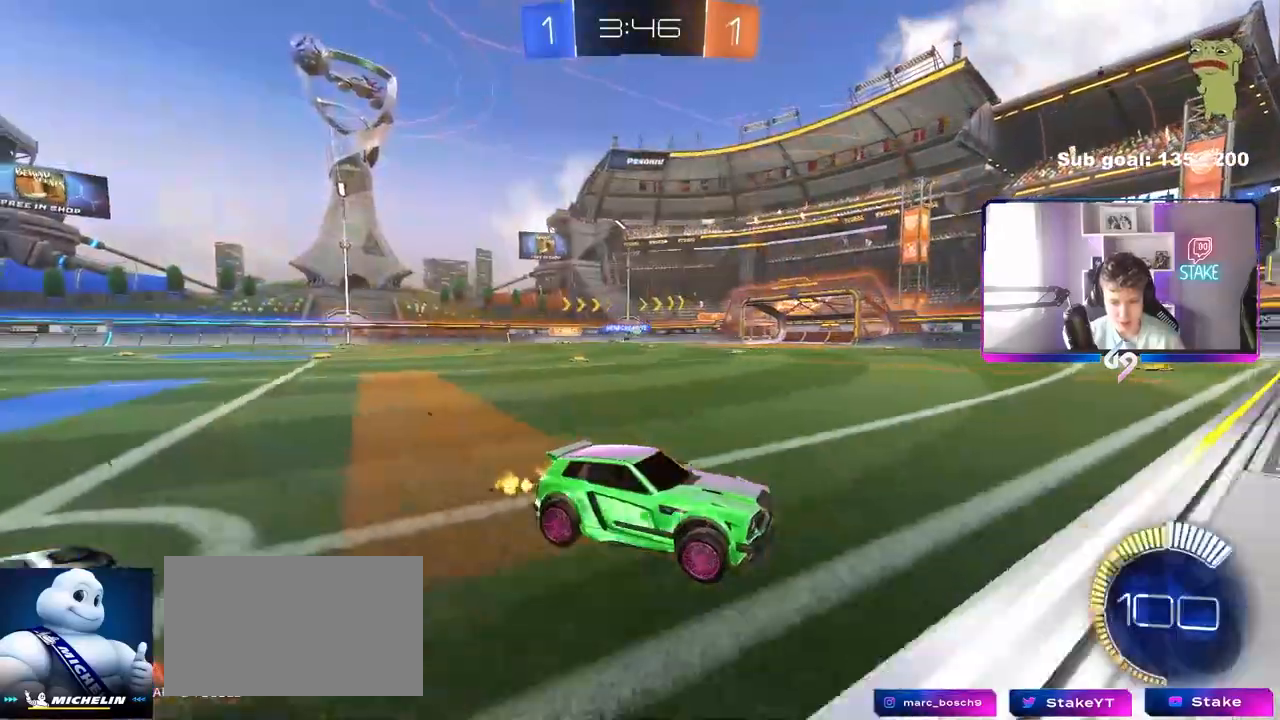
{"keys": ["a", "w"], "mouse": ["left"], "mouse_move": "still", "events": [[250, "mouse_left", "down"]]}
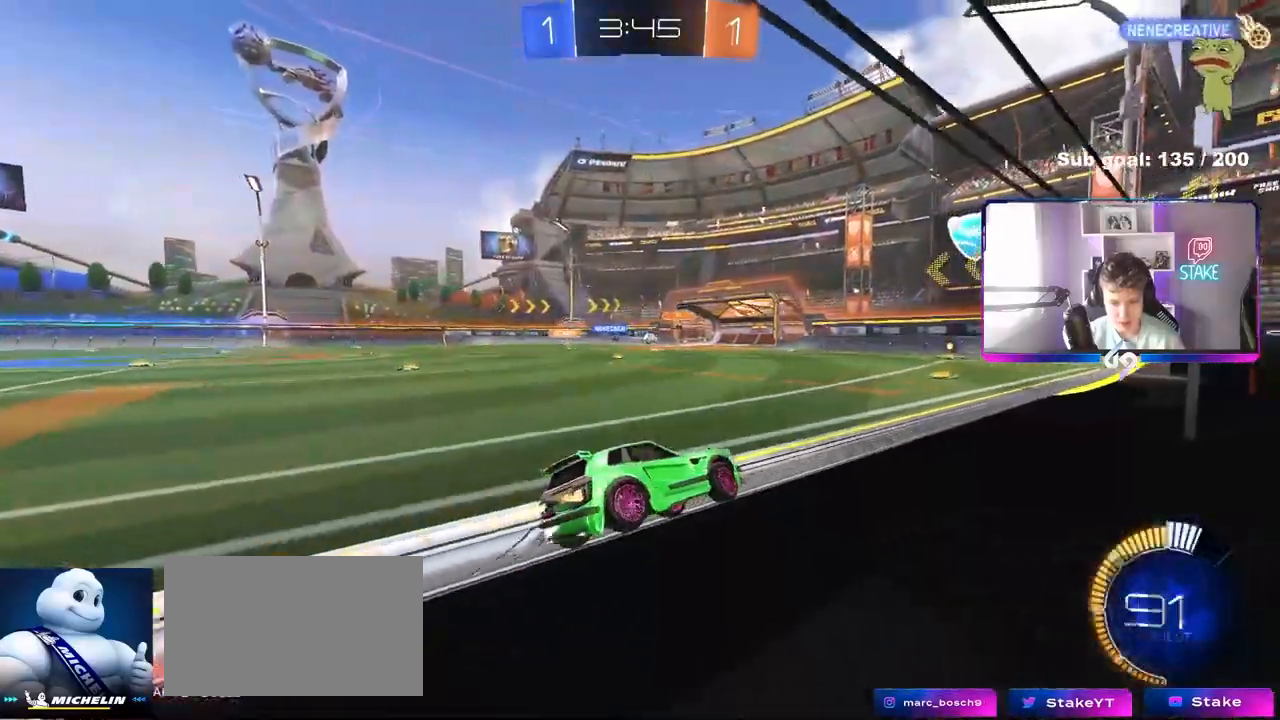
{"keys": ["a", "w"], "mouse": [], "mouse_move": "still", "events": [[133, "a", "up"], [283, "mouse_left", "up"], [333, "a", "down"]]}
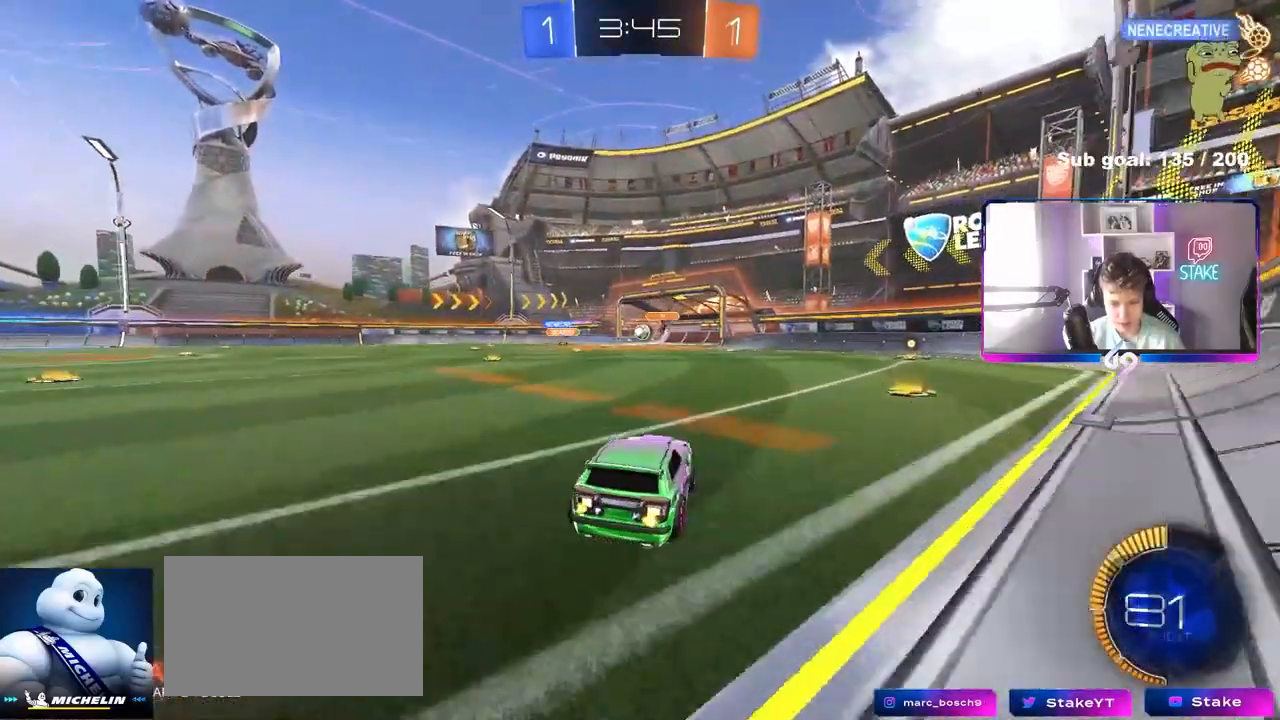
{"keys": ["w"], "mouse": ["left"], "mouse_move": "still", "events": [[50, "a", "up"], [50, "d", "down"], [50, "mouse_left", "down"], [250, "d", "up"]]}
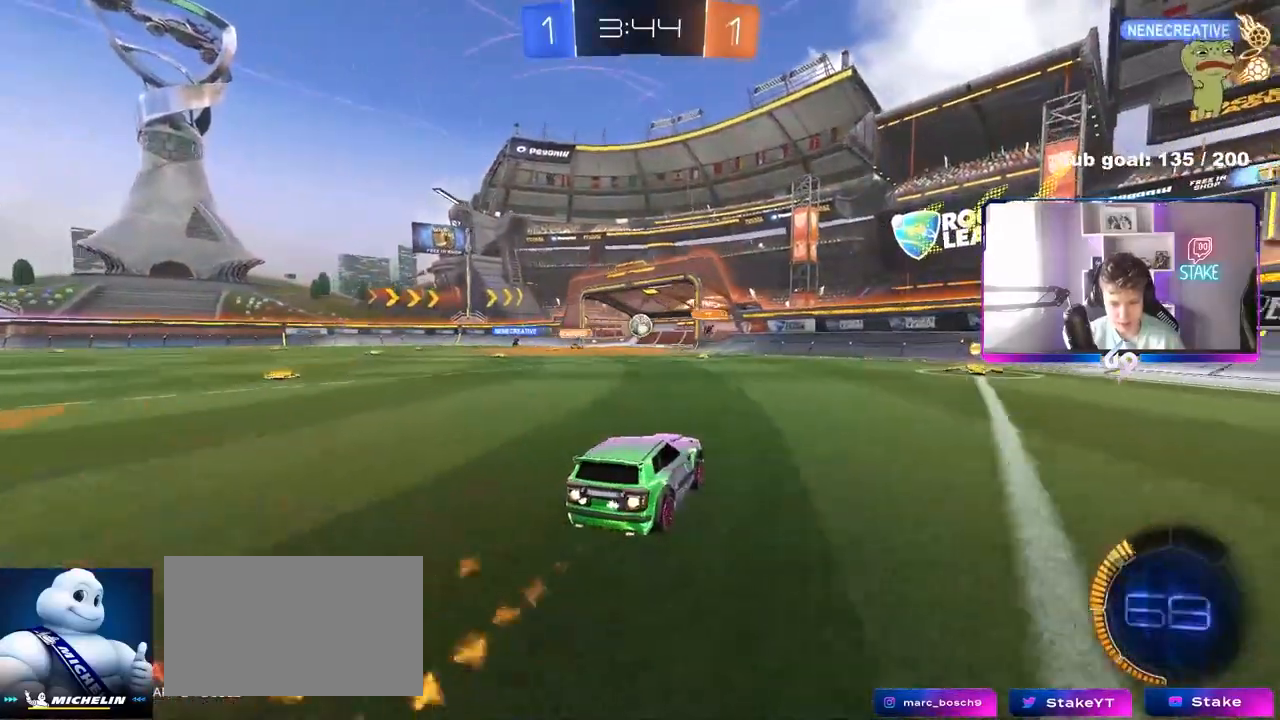
{"keys": [], "mouse": ["right"], "mouse_move": "down-left", "events": [[217, "a", "down"], [217, "mouse_left", "up"], [267, "a", "up"], [350, "w", "up"], [450, "a", "down"], [450, "mouse_right", "down"], [500, "a", "up"]]}
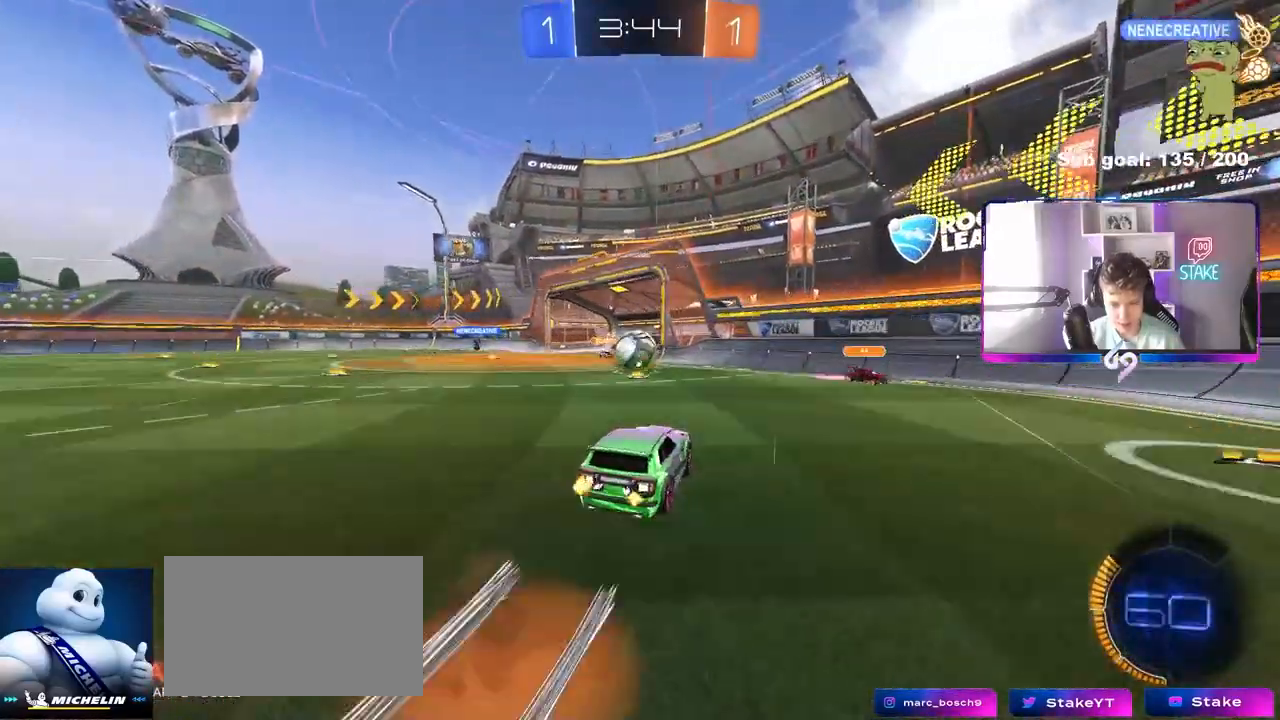
{"keys": ["a", "s", "shift"], "mouse": ["right"], "mouse_move": "down-left", "events": [[50, "mouse_right", "up"], [317, "a", "down"], [317, "shift", "down"], [317, "w", "down"], [367, "mouse_right", "down"], [417, "s", "down"], [417, "w", "up"]]}
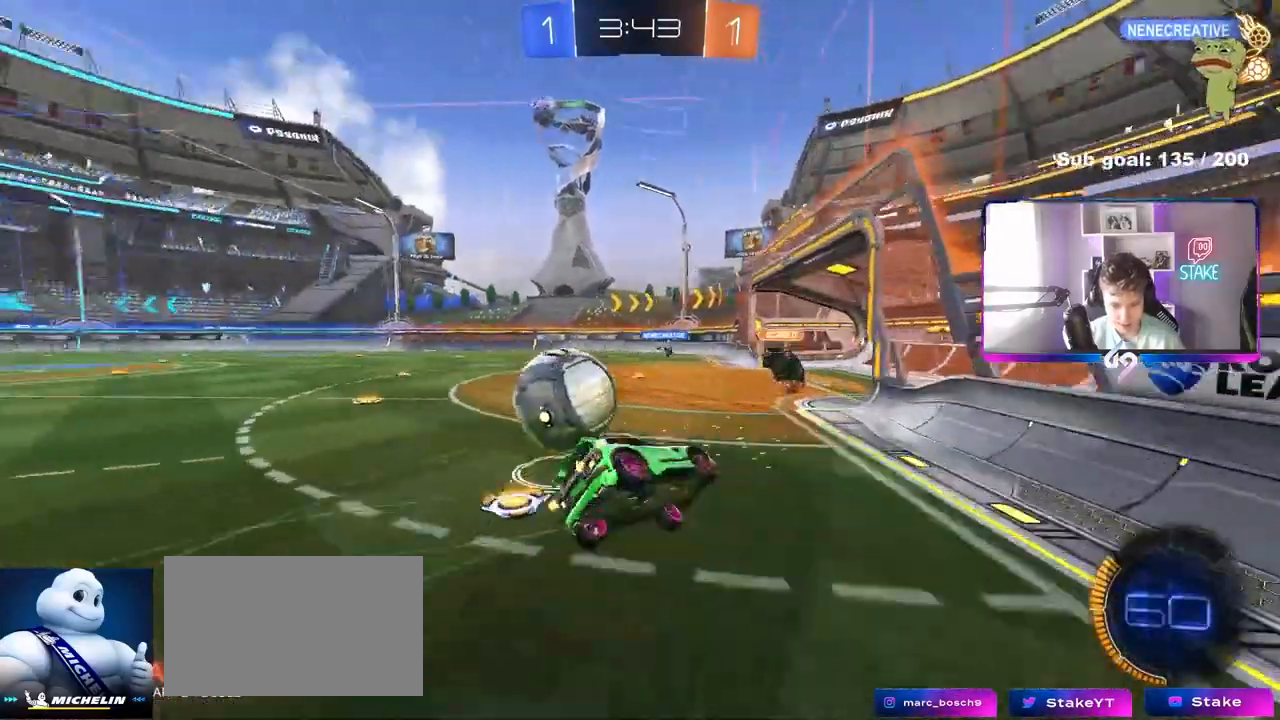
{"keys": ["a", "shift"], "mouse": [], "mouse_move": "still", "events": [[17, "mouse_right", "up"], [300, "s", "up"]]}
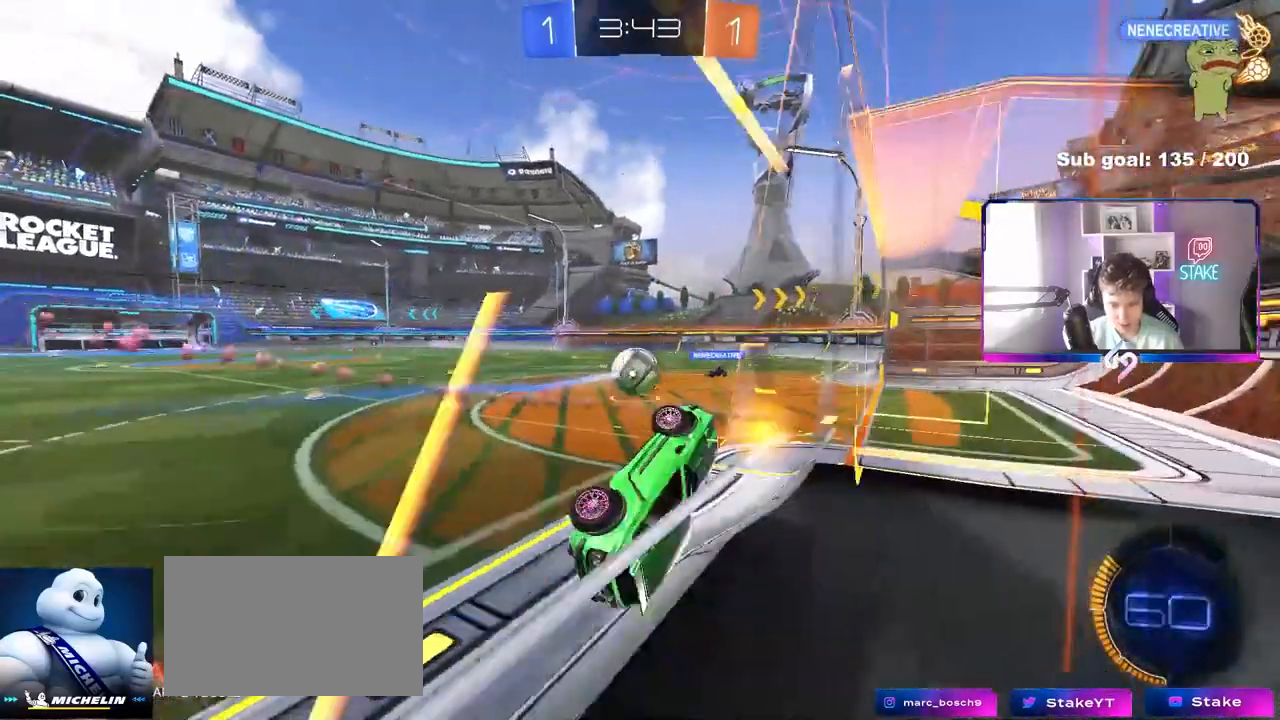
{"keys": ["a"], "mouse": [], "mouse_move": "still", "events": [[83, "w", "down"], [167, "shift", "up"], [217, "a", "up"], [217, "w", "up"], [450, "a", "down"]]}
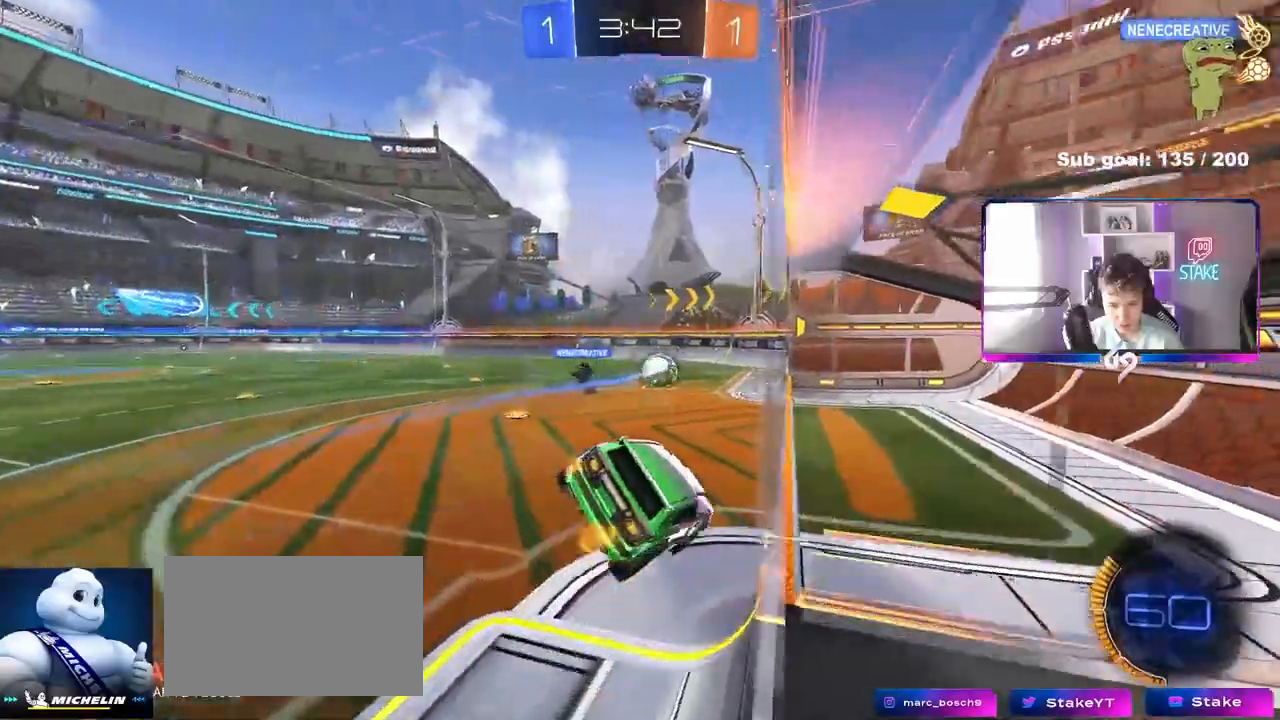
{"keys": [], "mouse": ["left"], "mouse_move": "still", "events": [[83, "shift", "down"], [133, "s", "down"], [183, "mouse_left", "down"], [183, "shift", "up"], [283, "s", "up"], [317, "a", "up"]]}
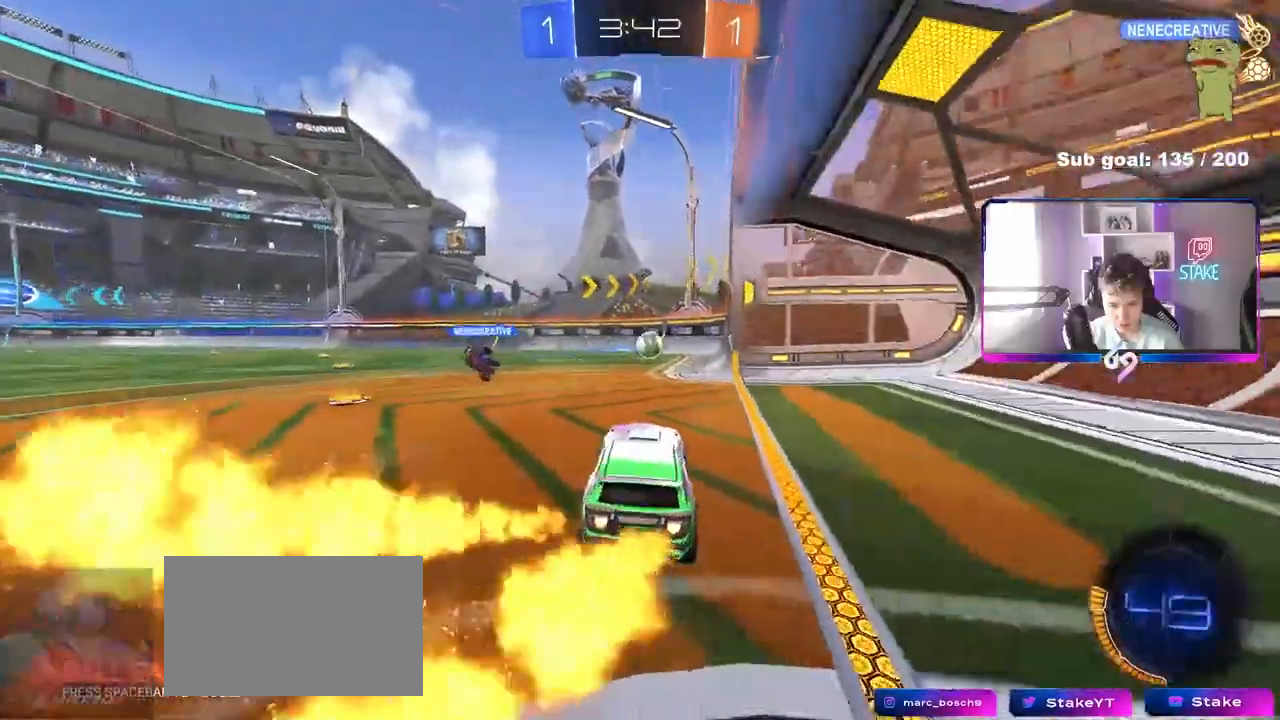
{"keys": ["a", "s", "shift"], "mouse": ["left", "right"], "mouse_move": "still", "events": [[17, "w", "down"], [67, "a", "down"], [100, "a", "up"], [150, "mouse_right", "down"], [200, "a", "down"], [200, "shift", "down"], [250, "mouse_right", "up"], [300, "mouse_right", "down"], [300, "w", "up"], [333, "s", "down"]]}
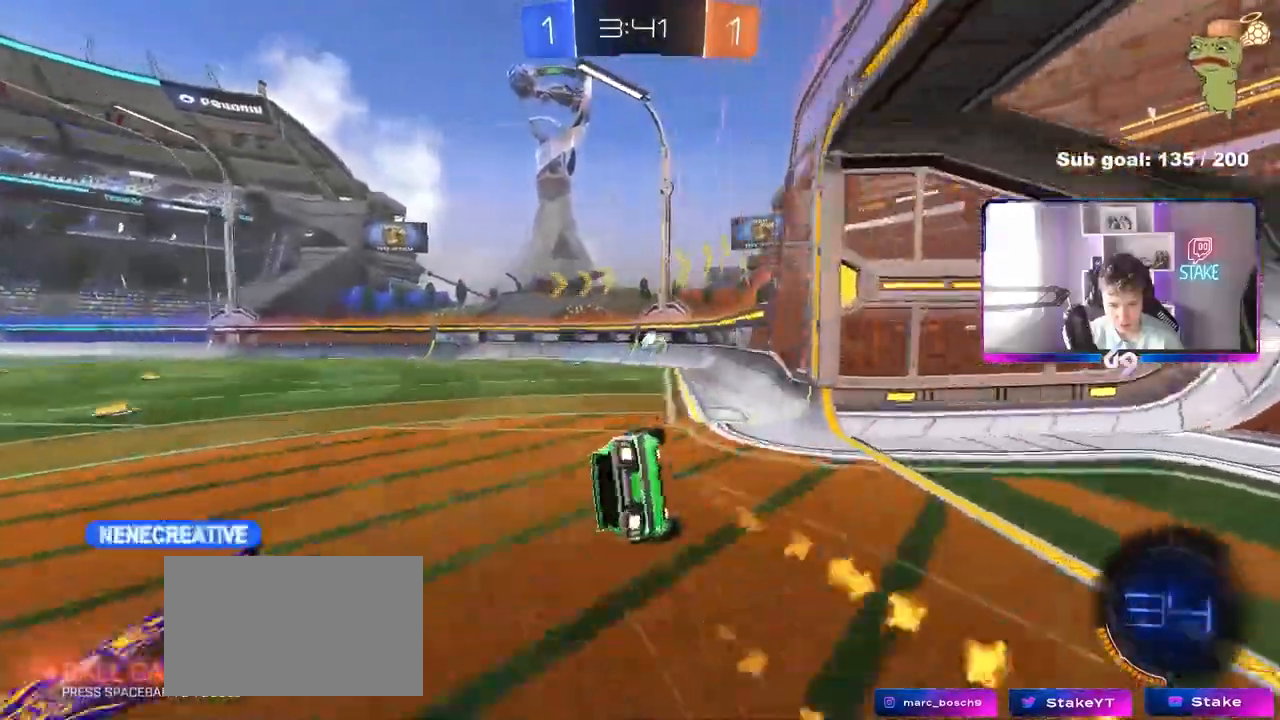
{"keys": ["a", "s", "shift"], "mouse": [], "mouse_move": "still", "events": [[33, "mouse_right", "up"], [167, "mouse_left", "up"], [217, "s", "up"], [317, "s", "down"]]}
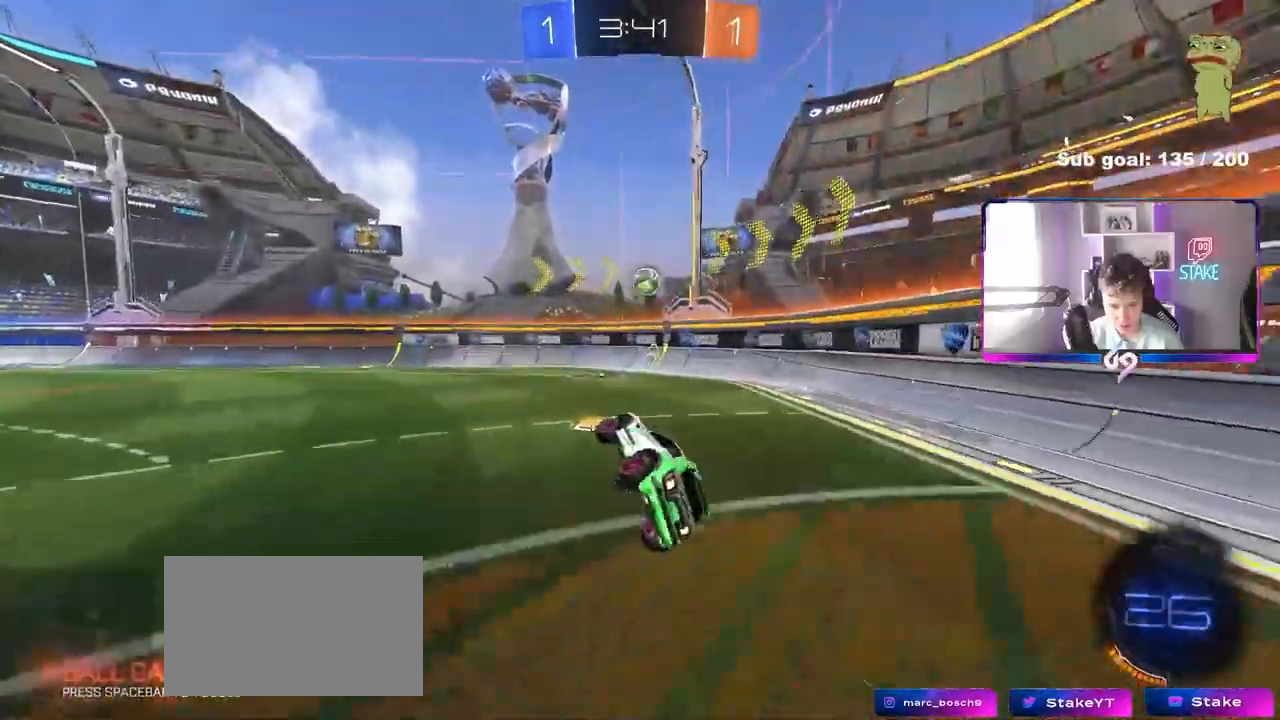
{"keys": ["w"], "mouse": [], "mouse_move": "still", "events": [[50, "s", "up"], [50, "shift", "up"], [83, "a", "up"], [233, "a", "down"], [233, "w", "down"], [417, "a", "up"]]}
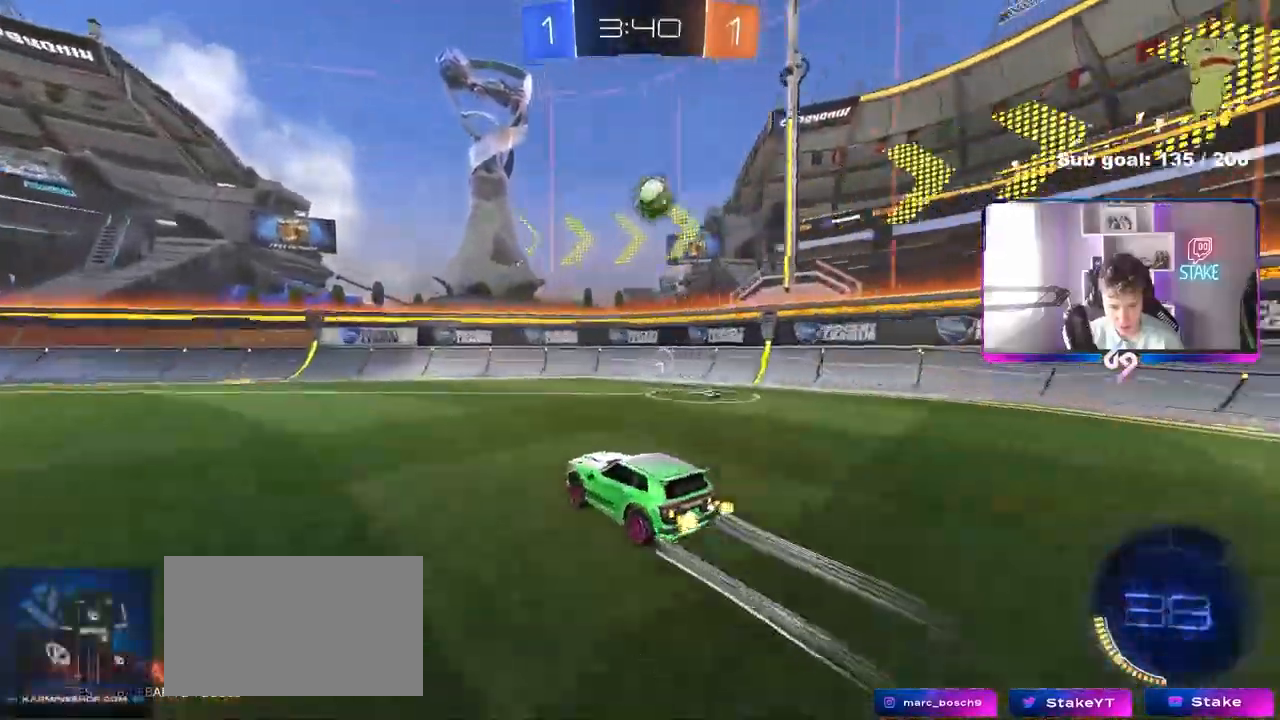
{"keys": ["d", "w"], "mouse": [], "mouse_move": "still", "events": [[433, "d", "down"]]}
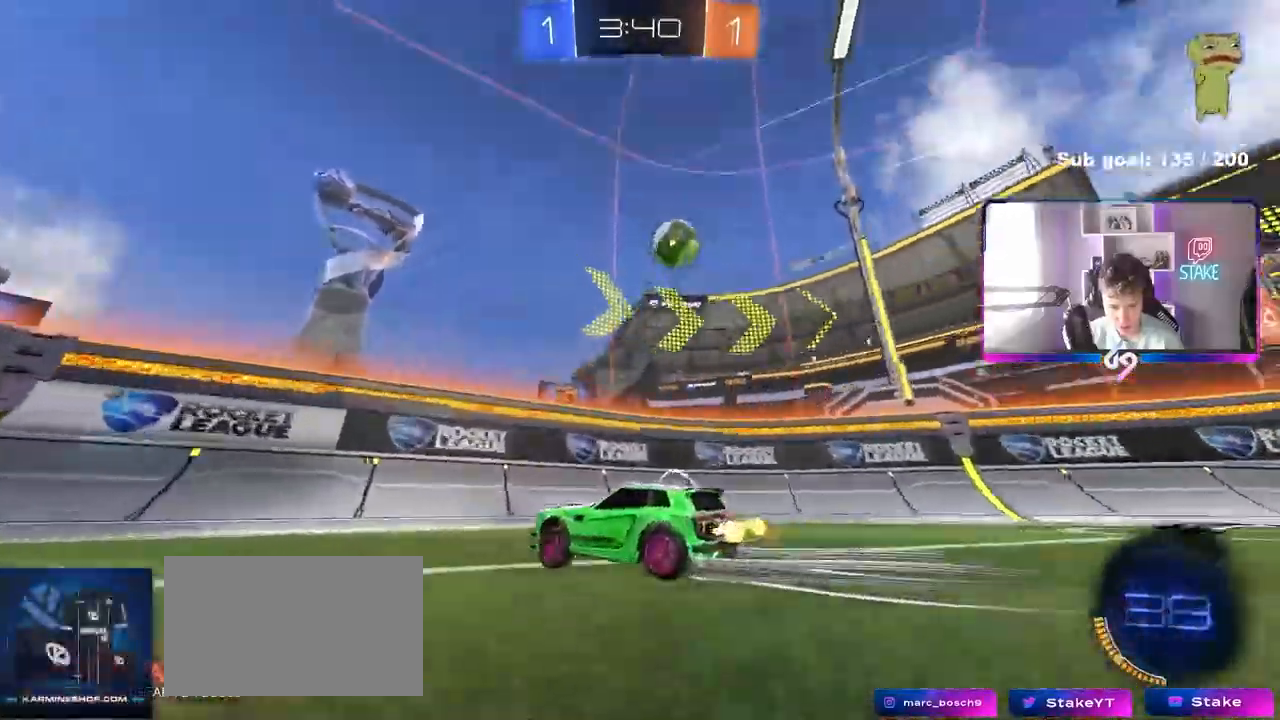
{"keys": ["d", "w"], "mouse": ["left"], "mouse_move": "still", "events": [[117, "d", "up"], [217, "d", "down"], [450, "mouse_left", "down"]]}
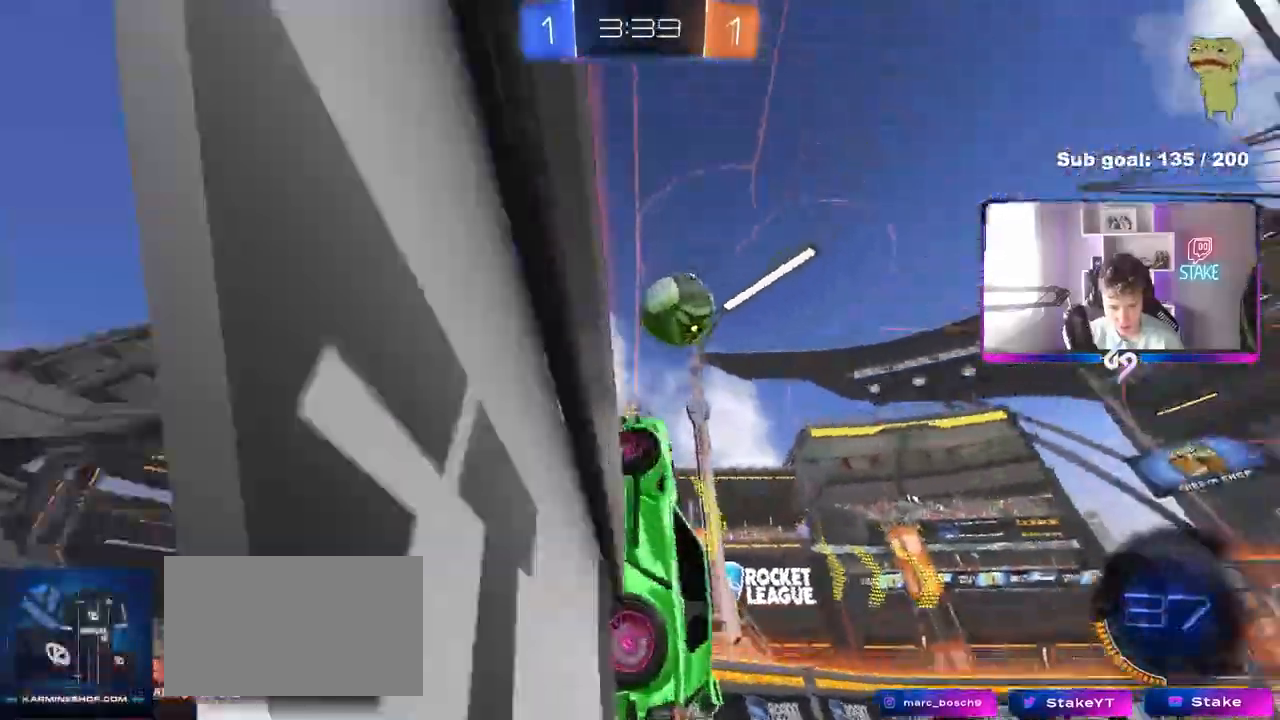
{"keys": ["d", "w"], "mouse": [], "mouse_move": "still", "events": [[183, "shift", "down"], [233, "mouse_left", "up"], [333, "shift", "up"]]}
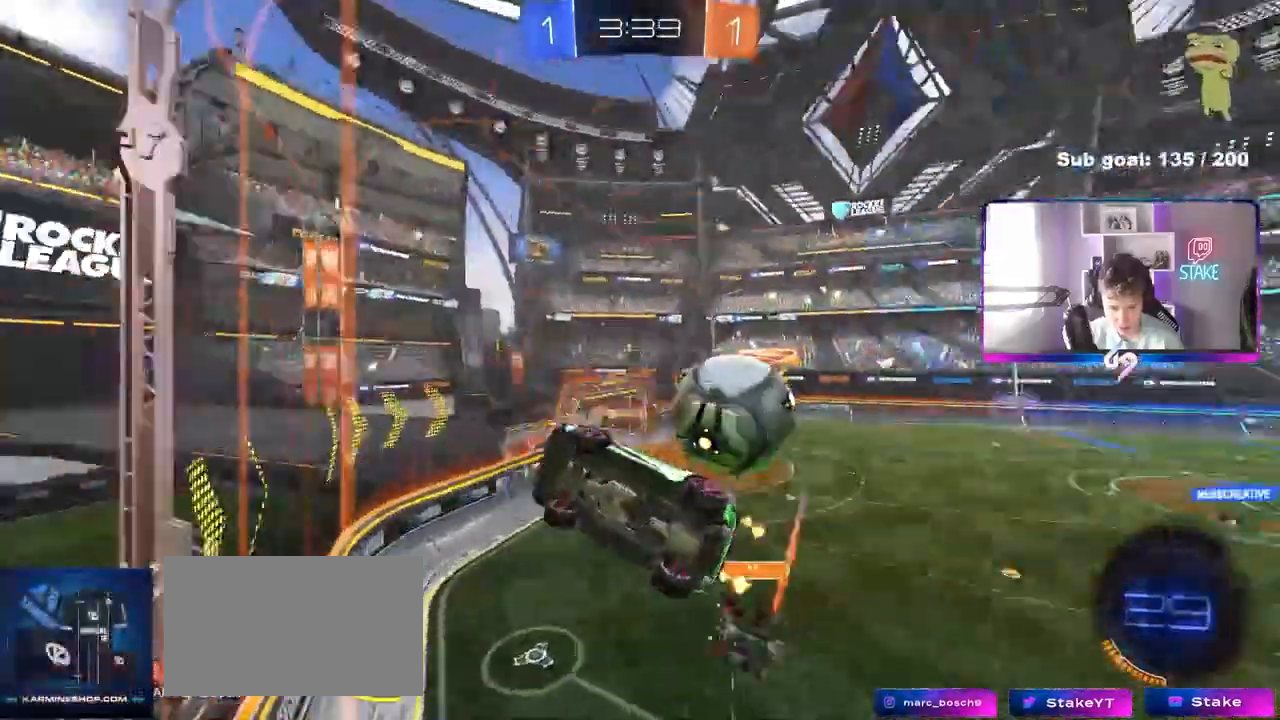
{"keys": ["d", "w"], "mouse": [], "mouse_move": "still", "events": [[67, "shift", "down"], [150, "shift", "up"], [433, "shift", "down"], [483, "shift", "up"]]}
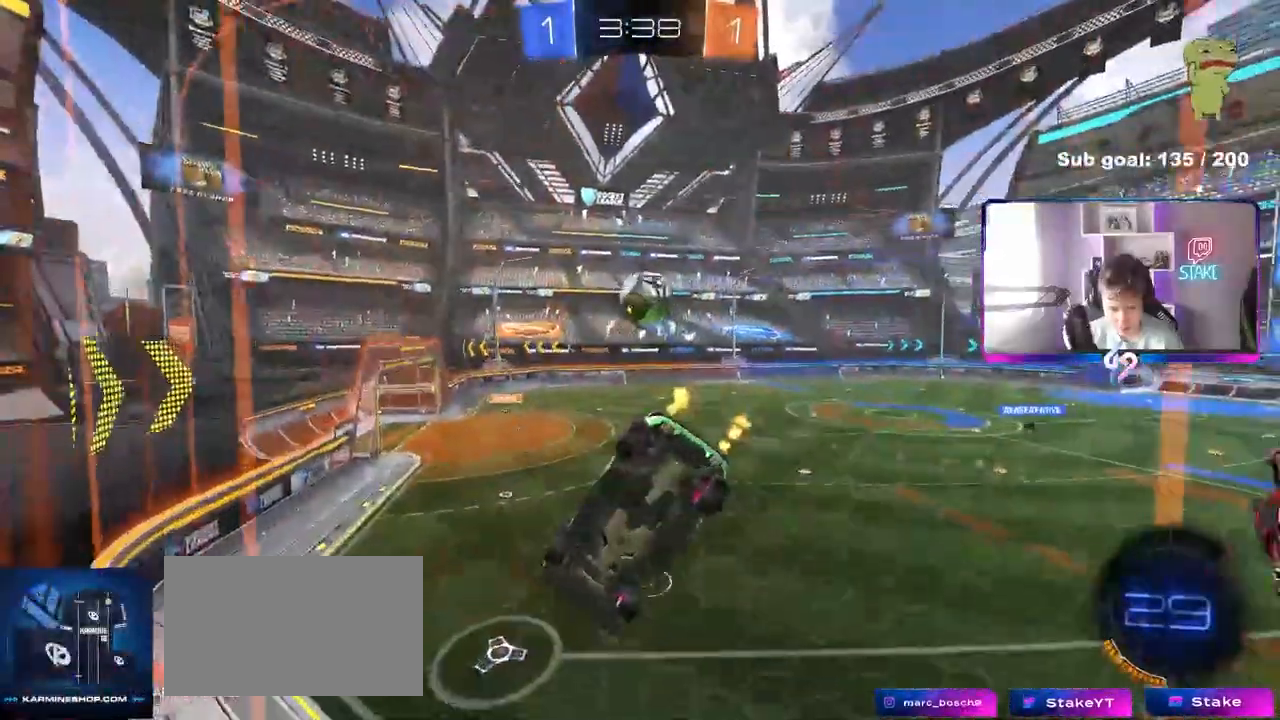
{"keys": ["w"], "mouse": ["left"], "mouse_move": "still", "events": [[67, "shift", "down"], [117, "shift", "up"], [300, "mouse_left", "down"], [500, "d", "up"]]}
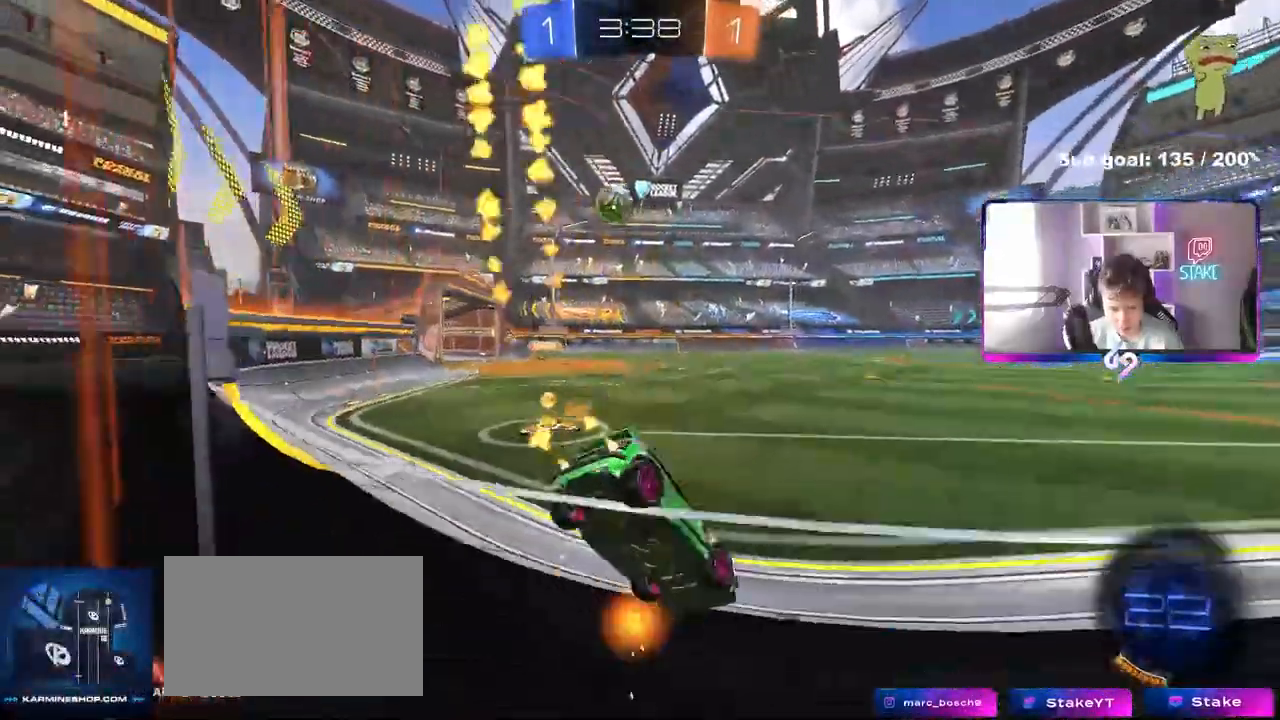
{"keys": ["d", "shift", "w"], "mouse": ["right"], "mouse_move": "still", "events": [[183, "d", "down"], [283, "d", "up"], [317, "mouse_right", "down"], [367, "d", "down"], [367, "mouse_right", "up"], [367, "shift", "down"], [417, "mouse_right", "down"], [467, "mouse_left", "up"]]}
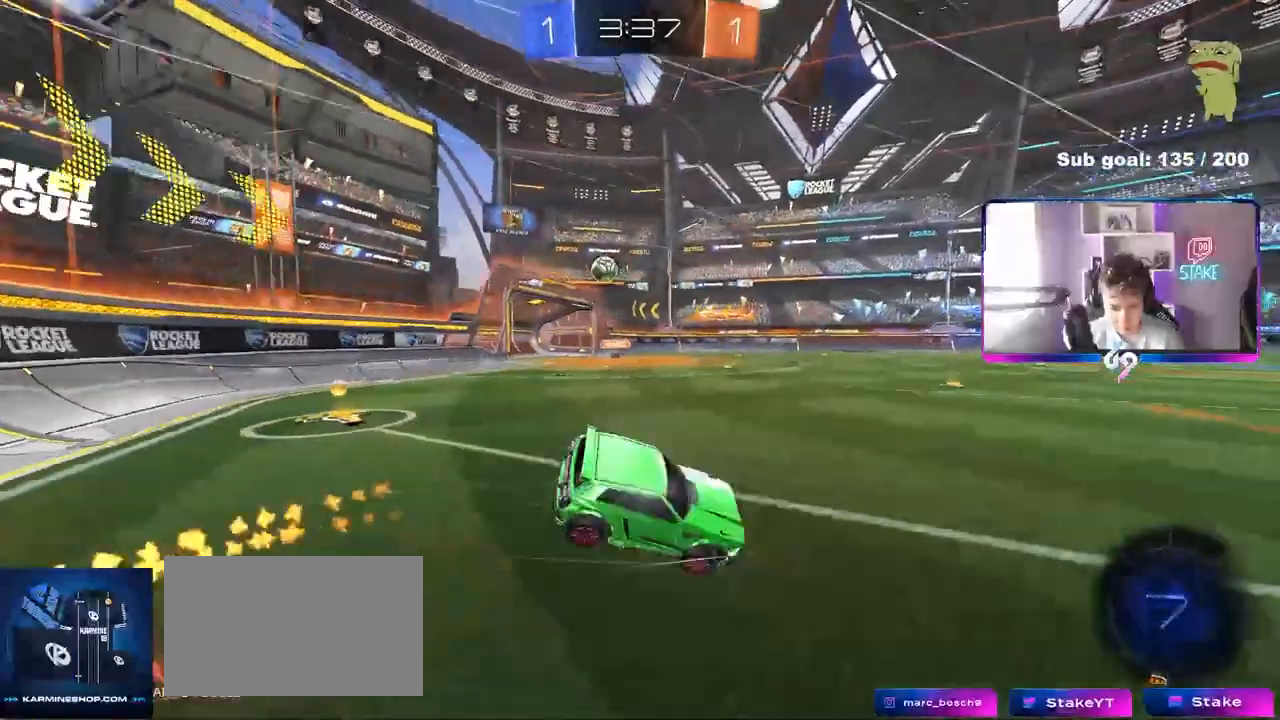
{"keys": ["d", "shift"], "mouse": [], "mouse_move": "still", "events": [[17, "s", "down"], [17, "w", "up"], [67, "space", "down"], [150, "mouse_right", "up"], [200, "space", "up"], [383, "s", "up"]]}
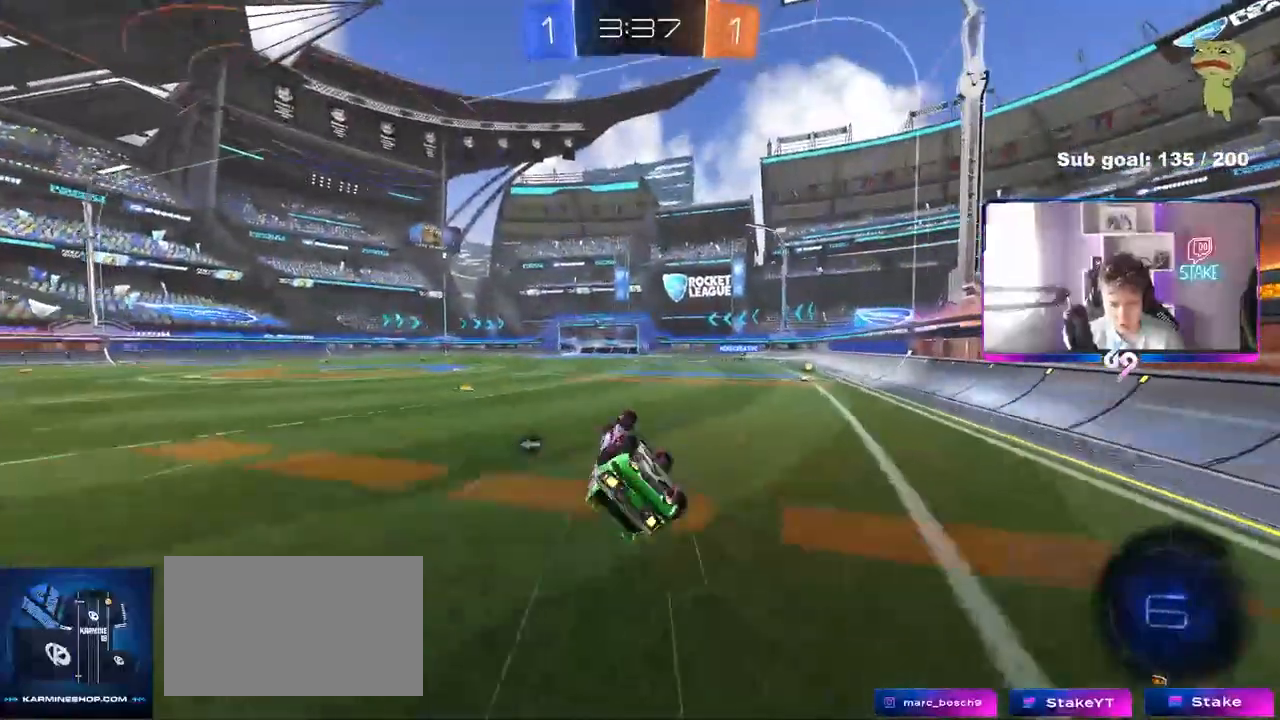
{"keys": ["d", "w"], "mouse": [], "mouse_move": "up-right", "events": [[33, "s", "down"], [217, "shift", "up"], [267, "s", "up"], [300, "d", "up"], [400, "d", "down"], [400, "w", "down"]]}
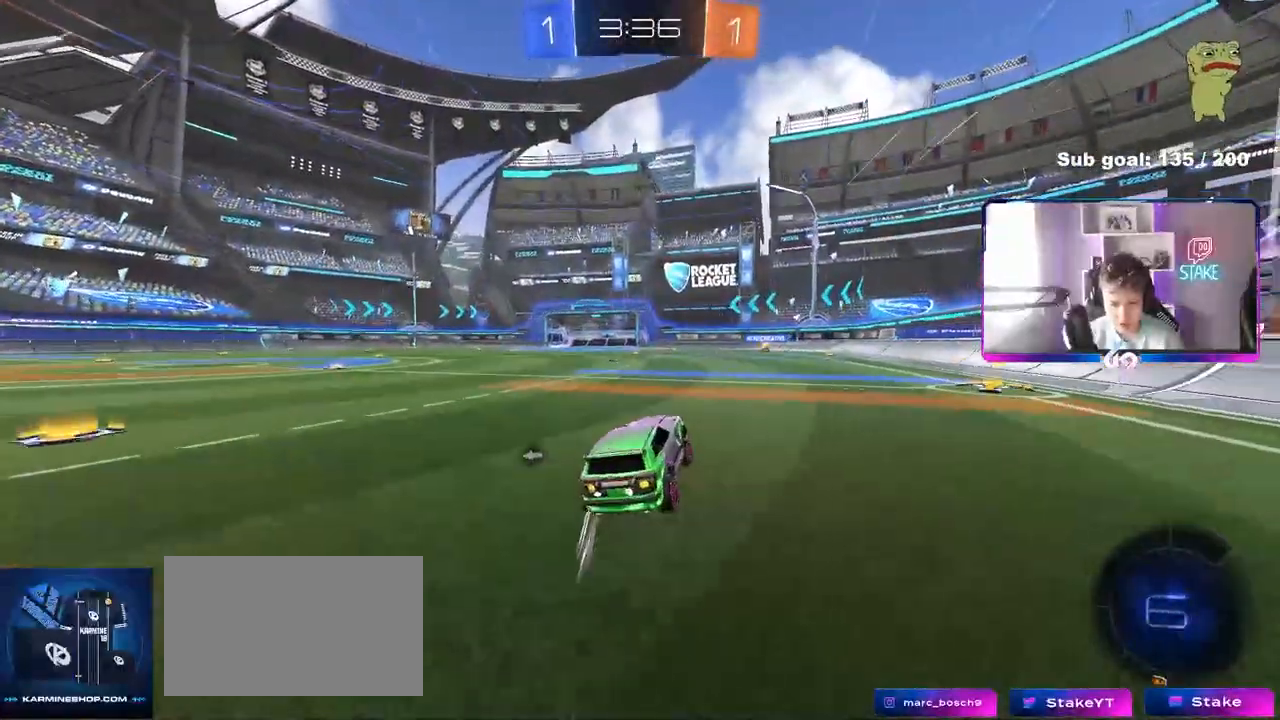
{"keys": ["d", "w"], "mouse": [], "mouse_move": "still", "events": [[283, "shift", "down"], [367, "shift", "up"]]}
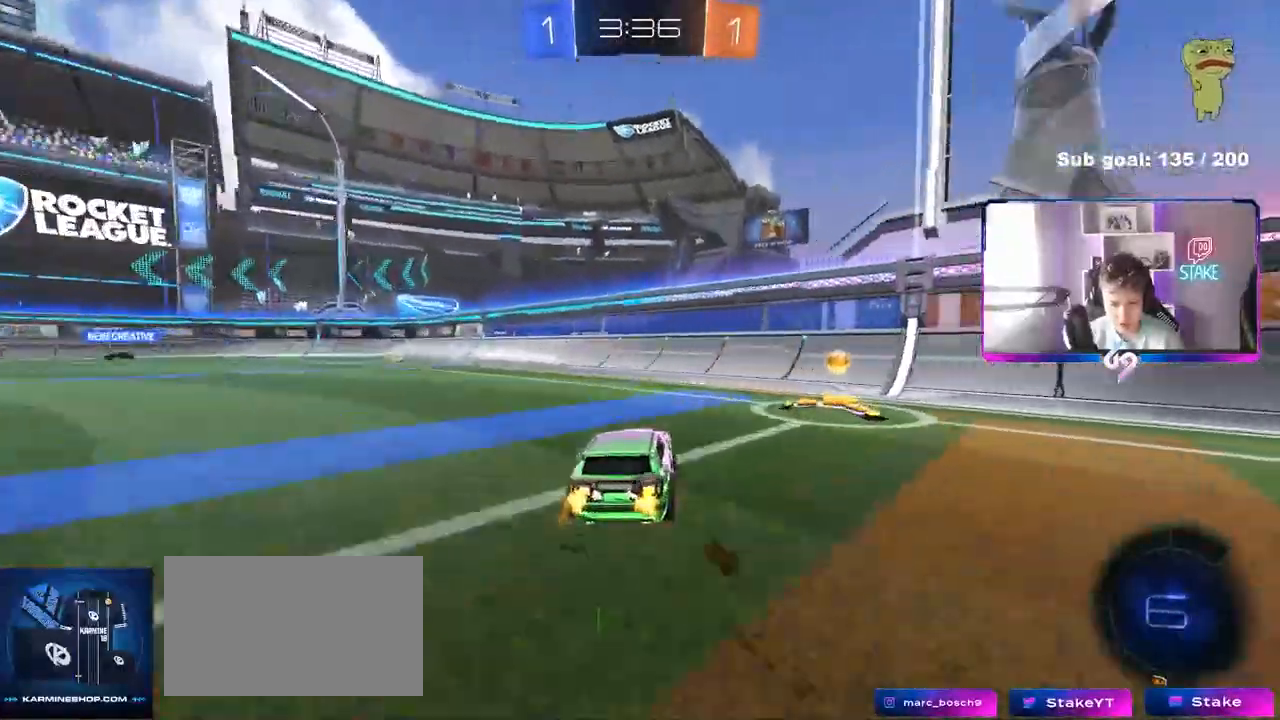
{"keys": ["a", "w"], "mouse": [], "mouse_move": "still", "events": [[250, "a", "down"], [250, "d", "up"], [250, "space", "down"], [300, "shift", "down"], [333, "space", "up"], [433, "shift", "up"]]}
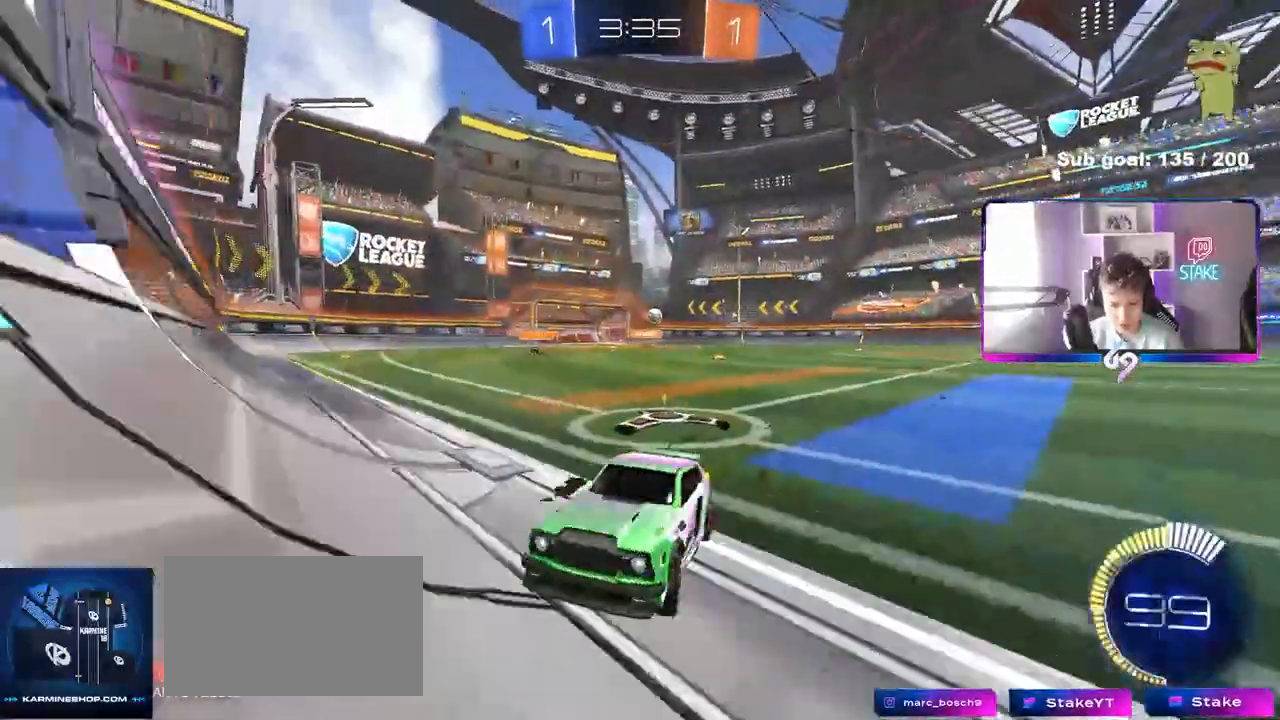
{"keys": ["a", "w"], "mouse": ["left"], "mouse_move": "still", "events": [[117, "mouse_left", "down"], [350, "mouse_left", "up"], [350, "shift", "down"], [400, "shift", "up"], [450, "mouse_left", "down"]]}
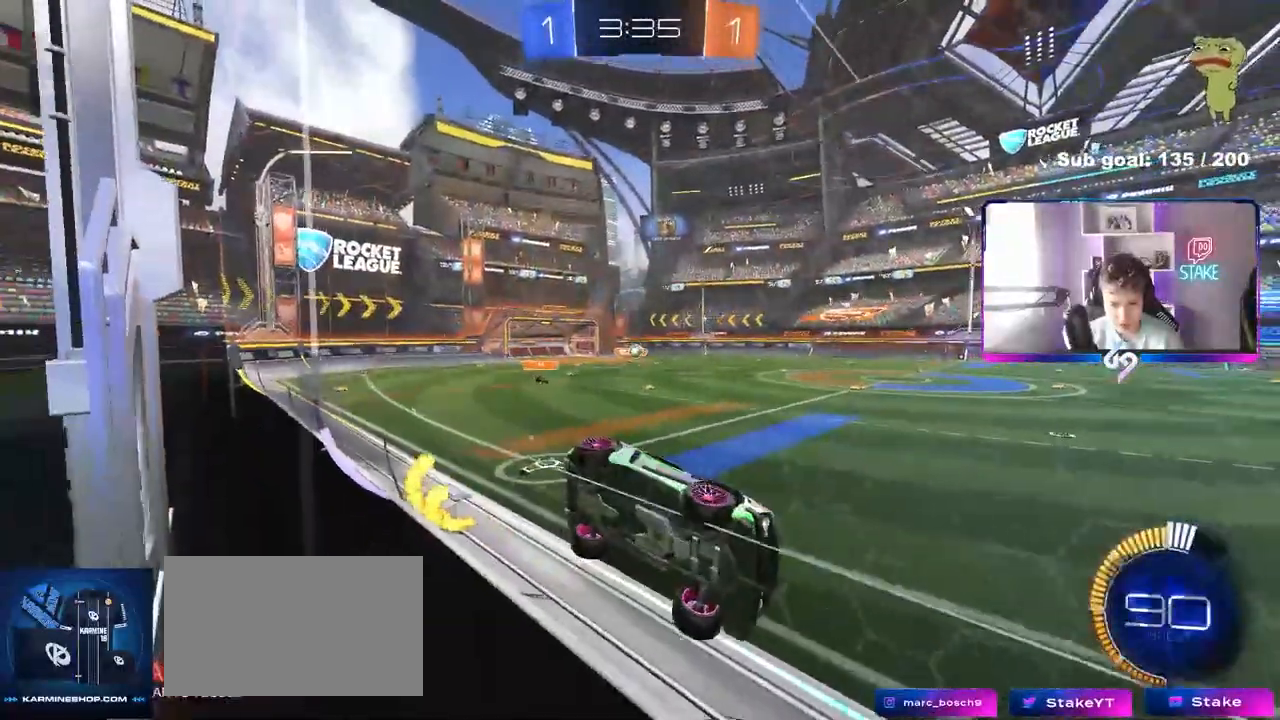
{"keys": ["a", "w"], "mouse": [], "mouse_move": "still", "events": [[233, "a", "up"], [417, "a", "down"], [417, "mouse_left", "up"]]}
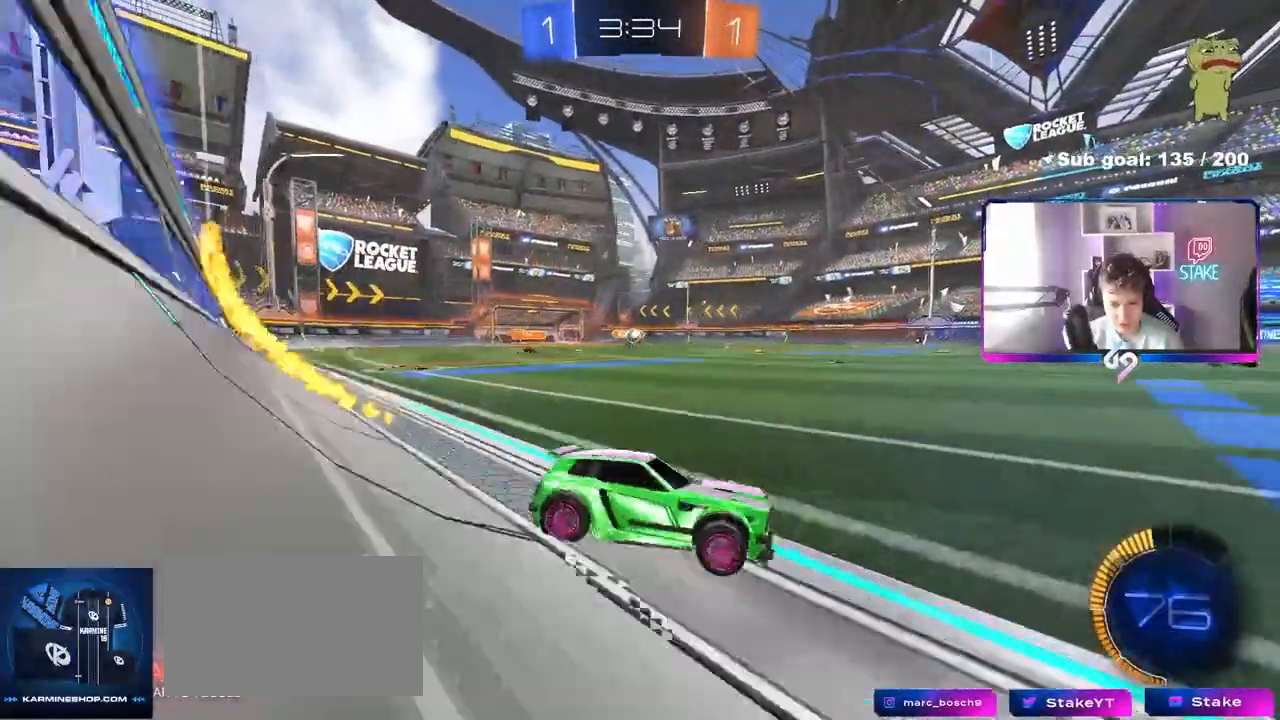
{"keys": ["a", "w"], "mouse": [], "mouse_move": "still", "events": [[50, "a", "up"], [383, "a", "down"]]}
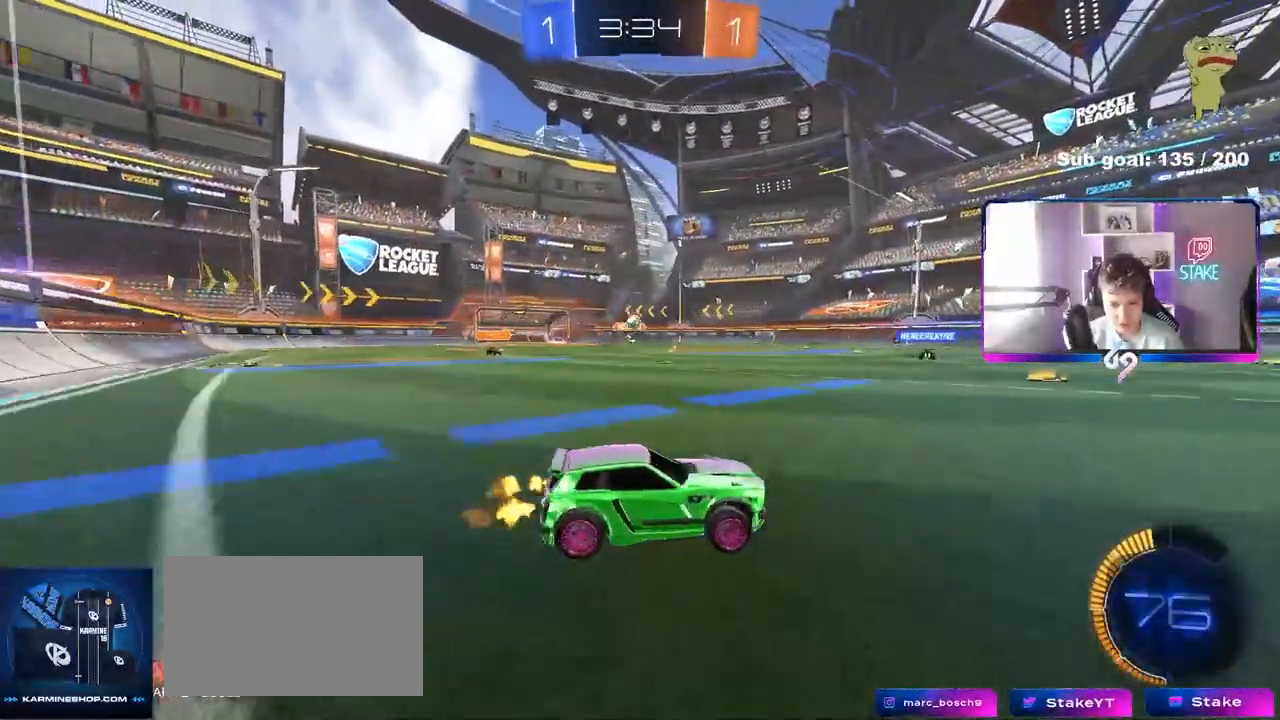
{"keys": [], "mouse": [], "mouse_move": "still", "events": [[117, "a", "up"], [300, "d", "down"], [350, "w", "up"], [400, "d", "up"]]}
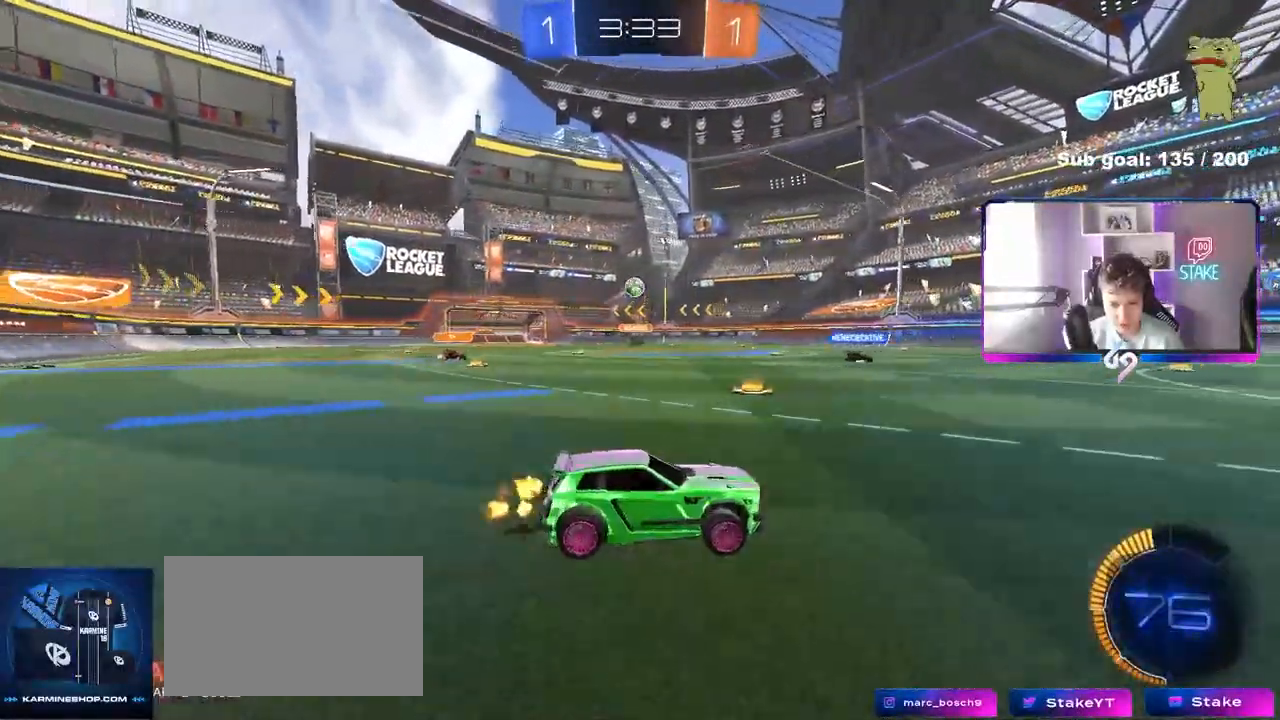
{"keys": ["d"], "mouse": [], "mouse_move": "still", "events": [[83, "s", "down"], [133, "a", "down"], [183, "a", "up"], [233, "s", "up"], [417, "d", "down"]]}
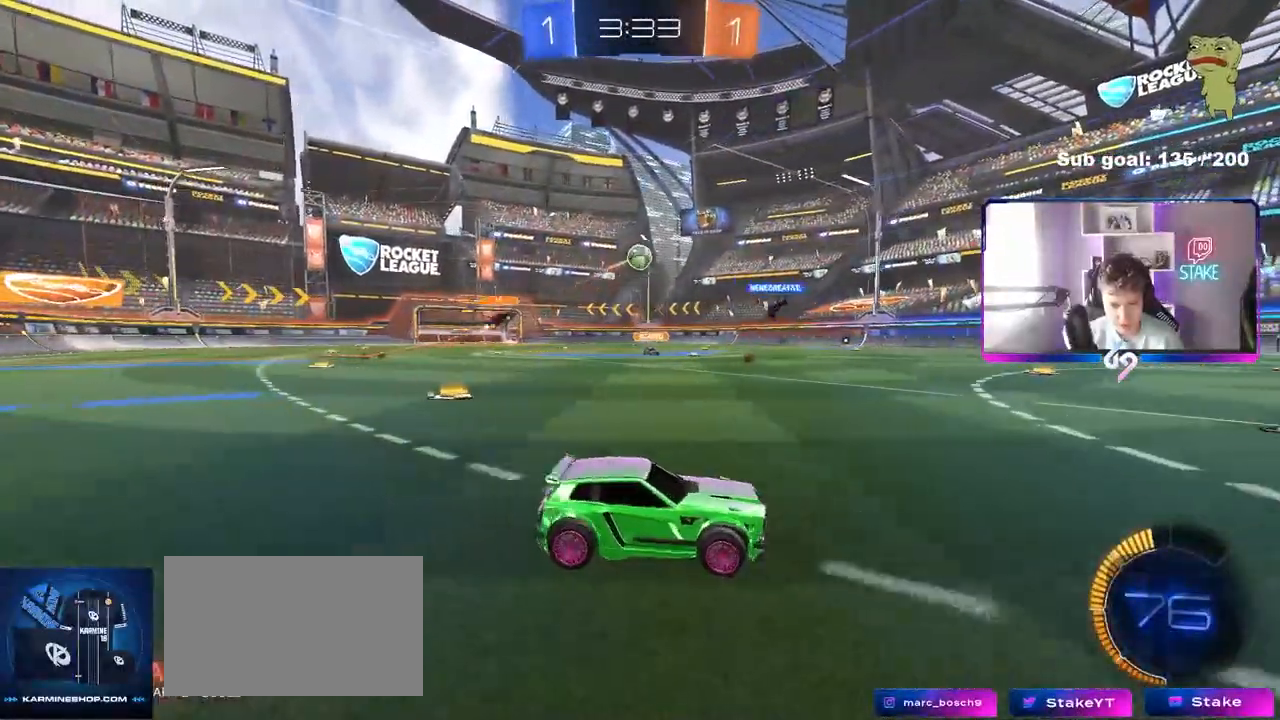
{"keys": ["w"], "mouse": ["left"], "mouse_move": "down", "events": [[67, "a", "down"], [67, "d", "up"], [67, "w", "down"], [150, "shift", "down"], [200, "shift", "up"], [250, "a", "up"], [383, "mouse_left", "down"]]}
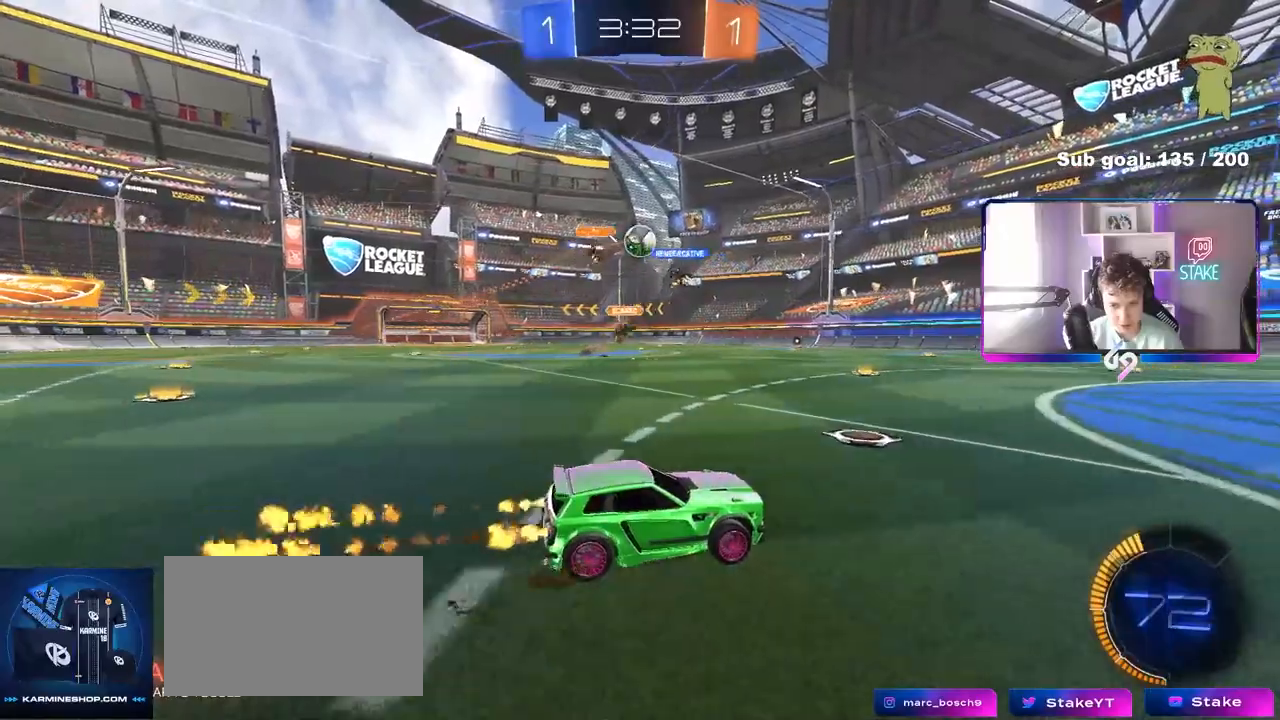
{"keys": ["a", "w"], "mouse": ["left"], "mouse_move": "still", "events": [[267, "d", "down"], [350, "d", "up"], [500, "a", "down"]]}
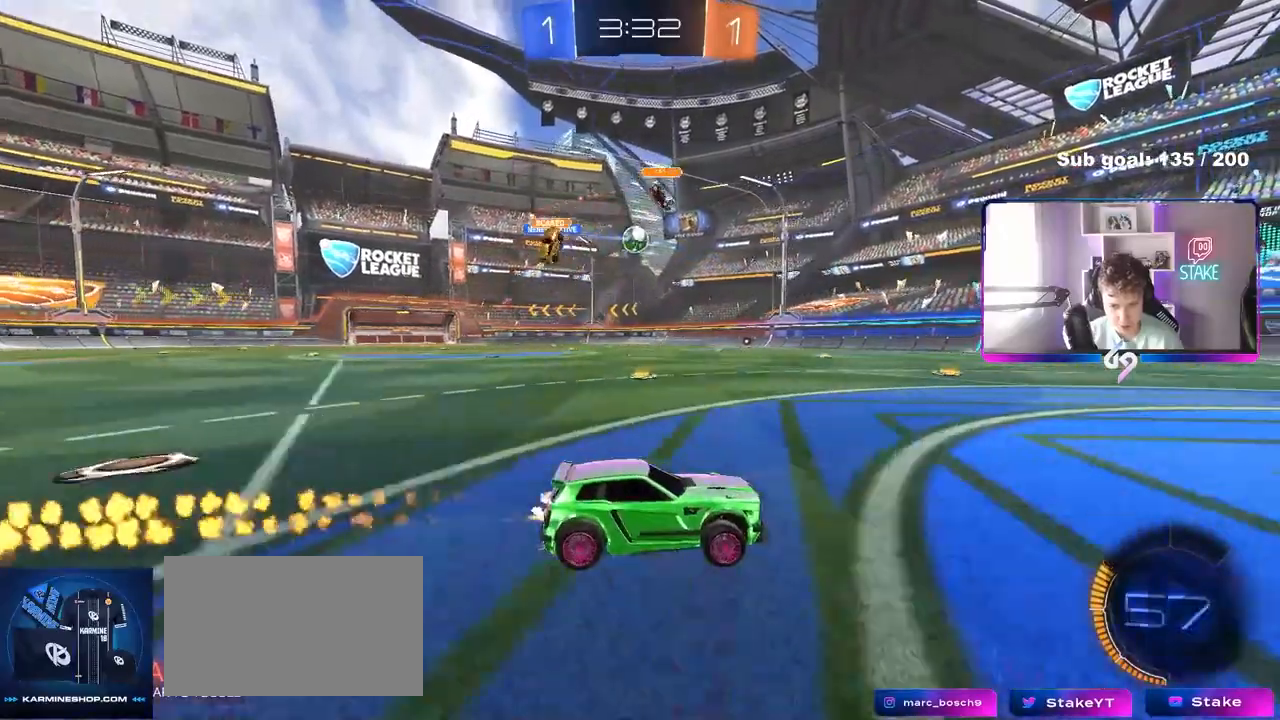
{"keys": ["a", "w"], "mouse": [], "mouse_move": "still", "events": [[50, "mouse_left", "up"], [83, "shift", "down"], [233, "shift", "up"]]}